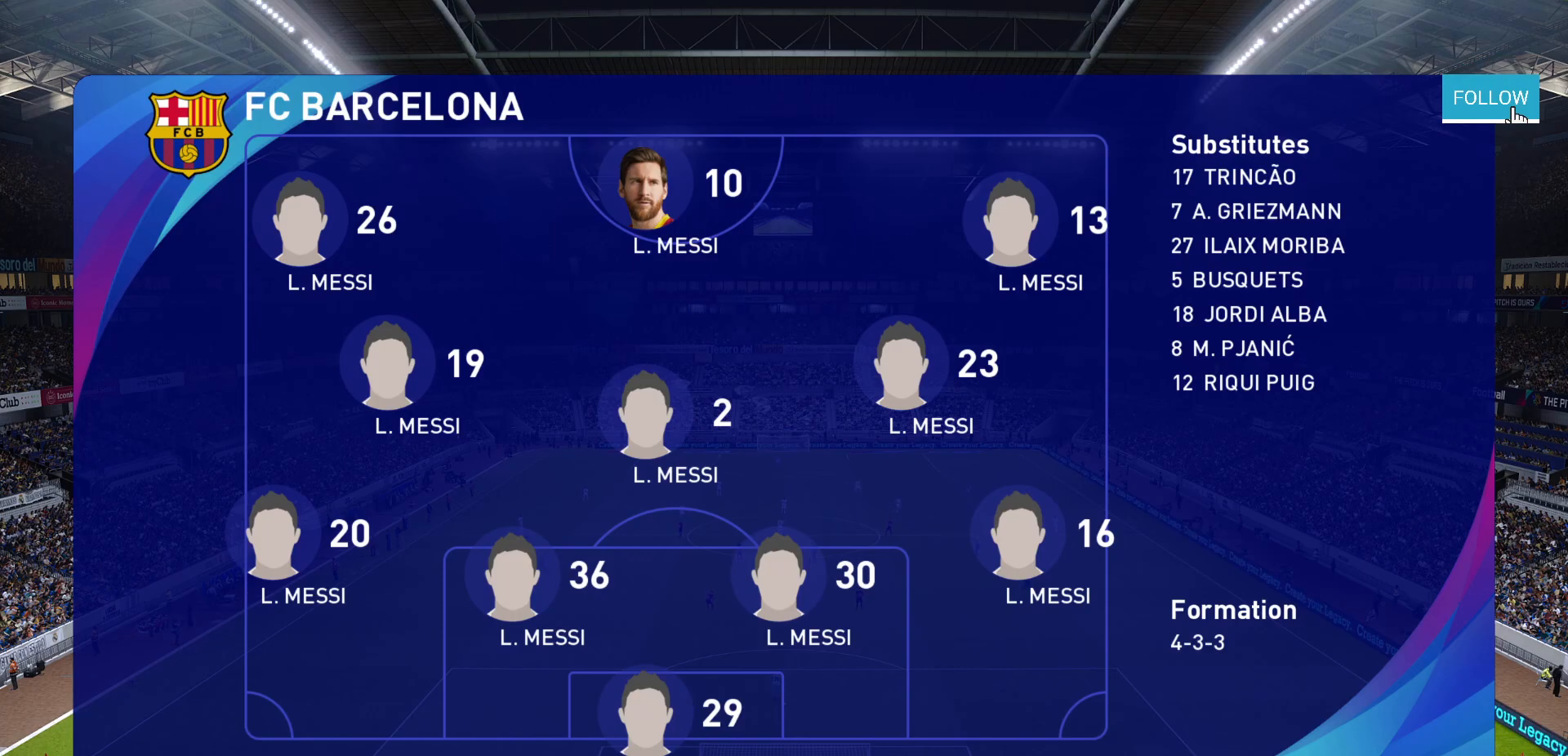
Gameplay with a controller (PlayStation layout); each line is a JSON object with the inputs held at the frame after it. "events" lists button and stick changes between this image and that frame as [ms after this image, input, new state], when the widget could be followed in between.
{"buttons": [], "left_stick": "center", "right_stick": "center", "events": [[100, "START", "down"], [267, "START", "up"]]}
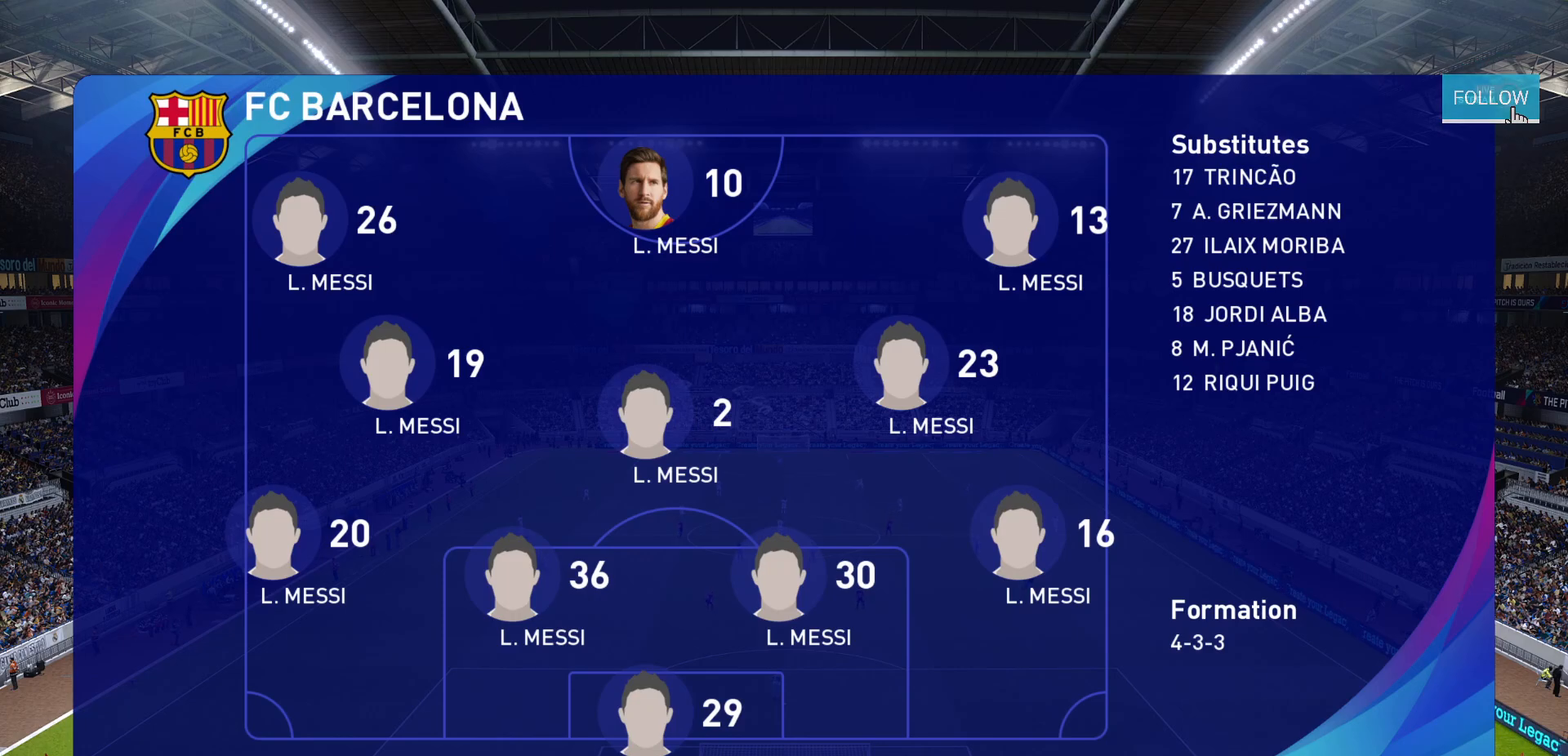
{"buttons": [], "left_stick": "center", "right_stick": "center", "events": []}
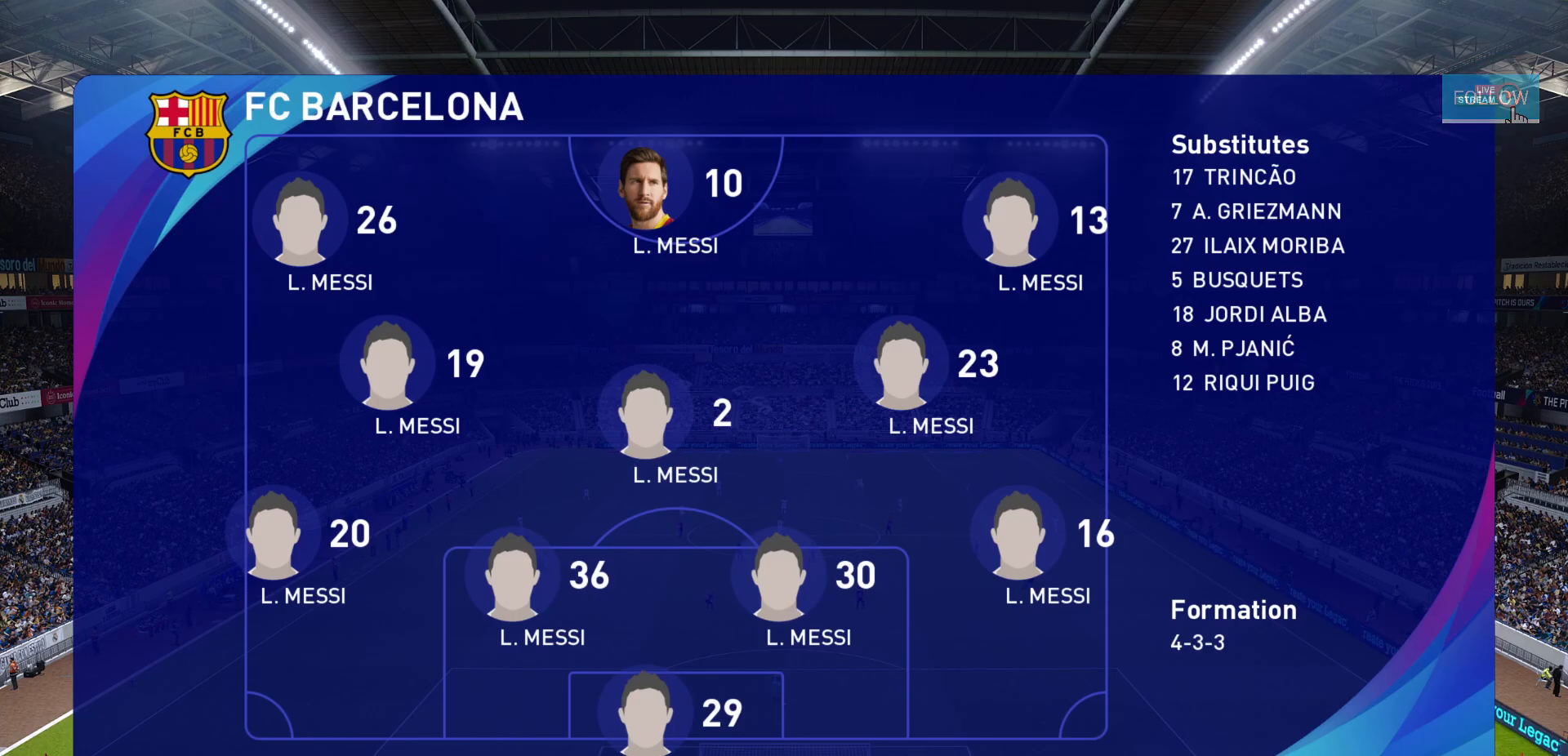
{"buttons": [], "left_stick": "center", "right_stick": "center", "events": []}
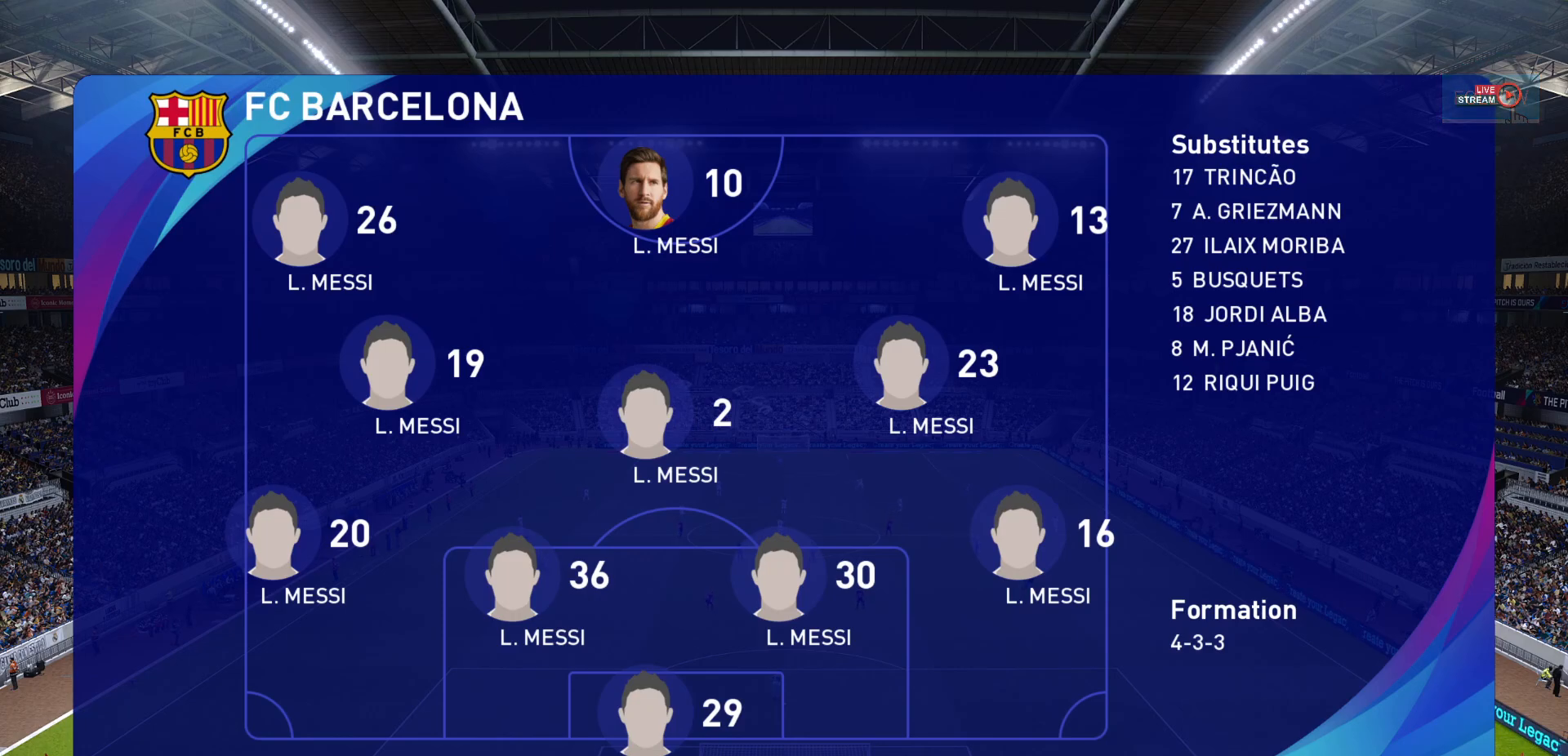
{"buttons": [], "left_stick": "center", "right_stick": "center", "events": []}
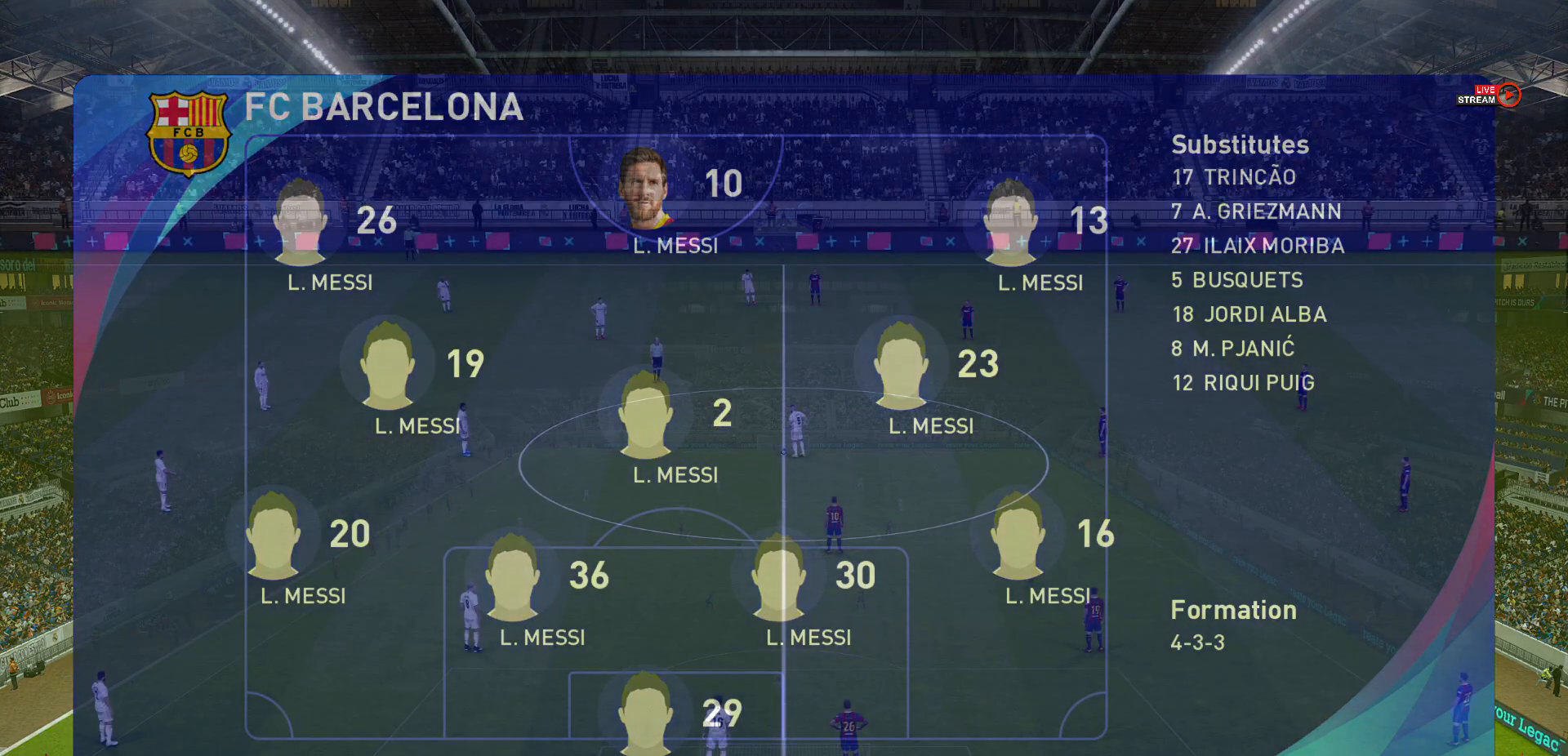
{"buttons": [], "left_stick": "center", "right_stick": "center", "events": []}
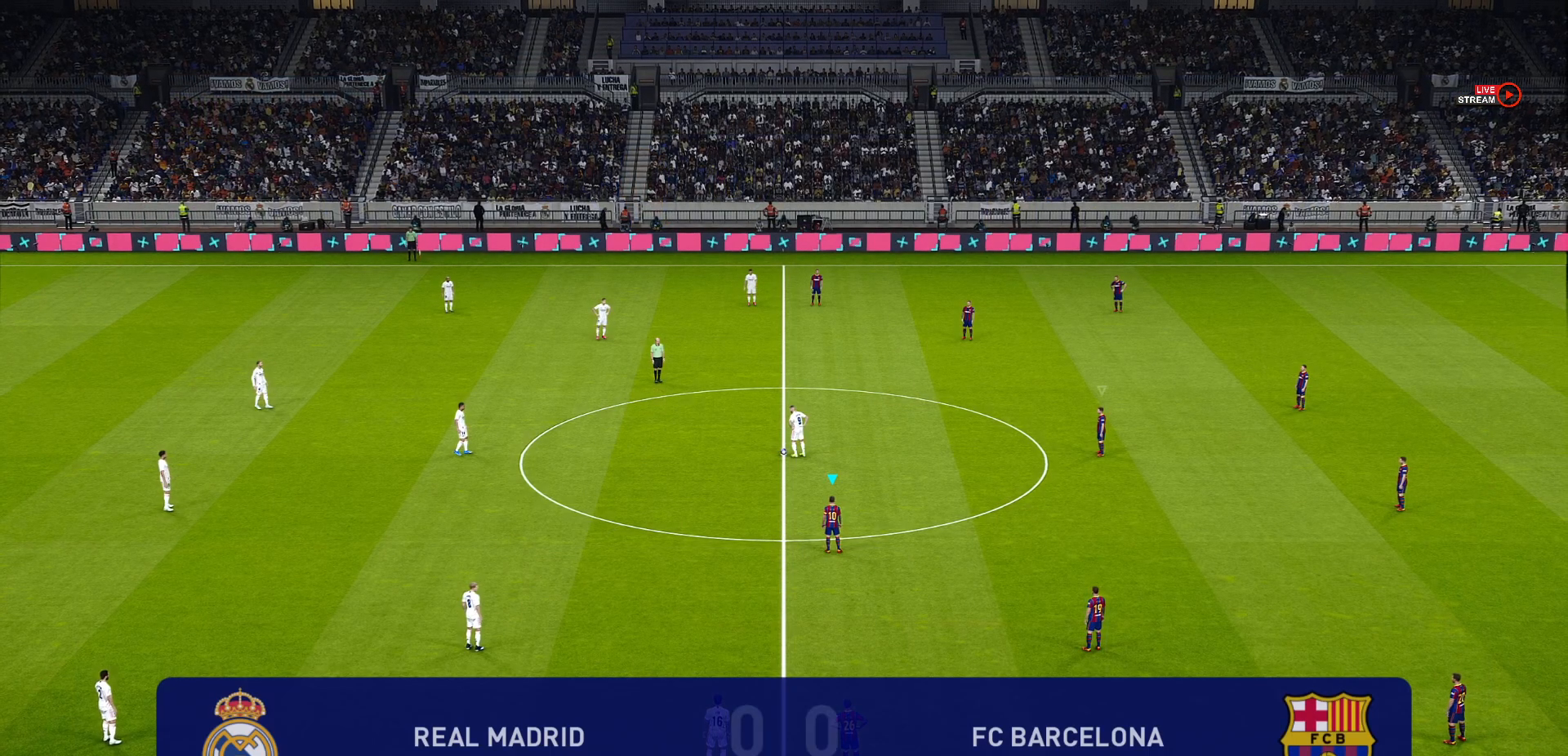
{"buttons": [], "left_stick": "center", "right_stick": "center", "events": []}
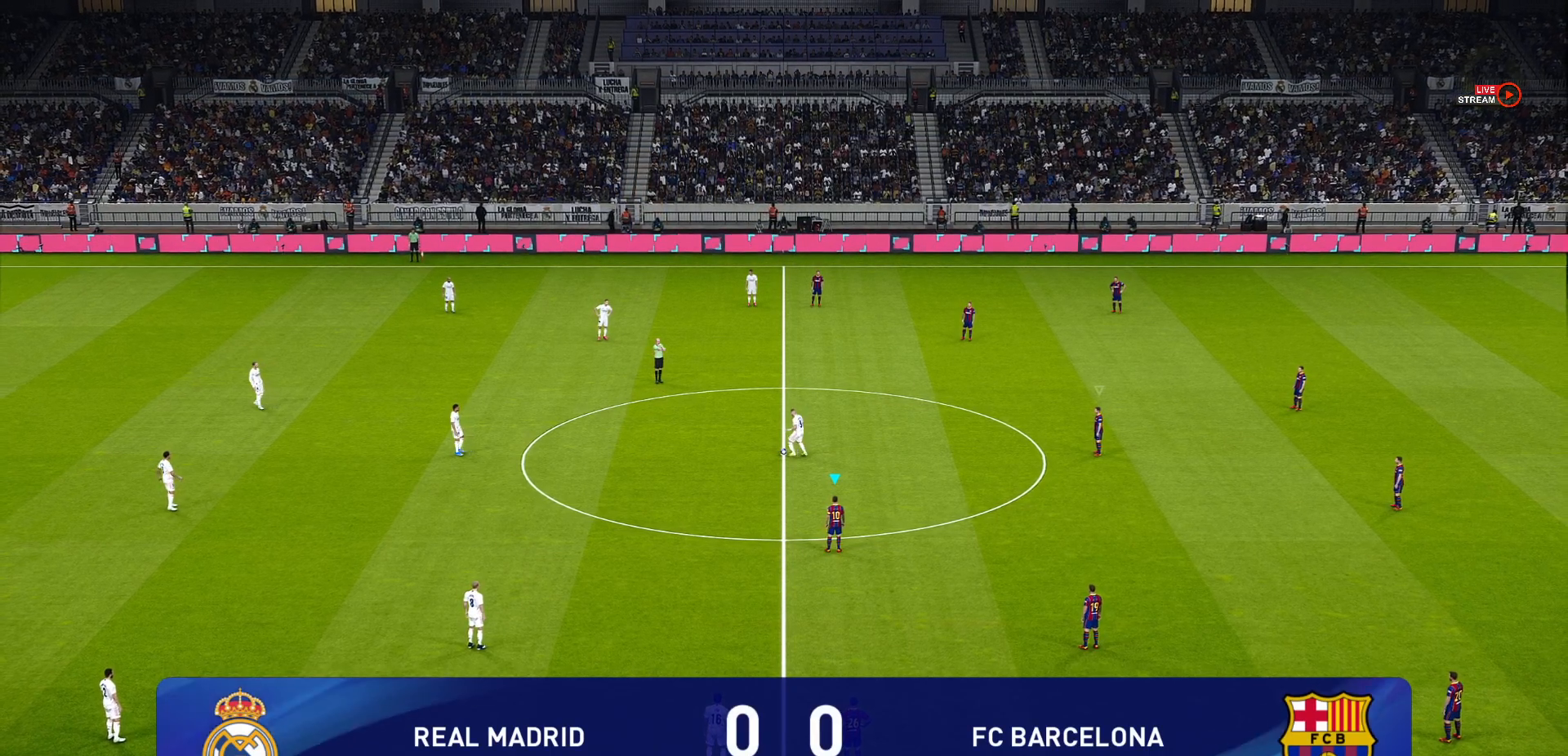
{"buttons": [], "left_stick": "center", "right_stick": "center", "events": []}
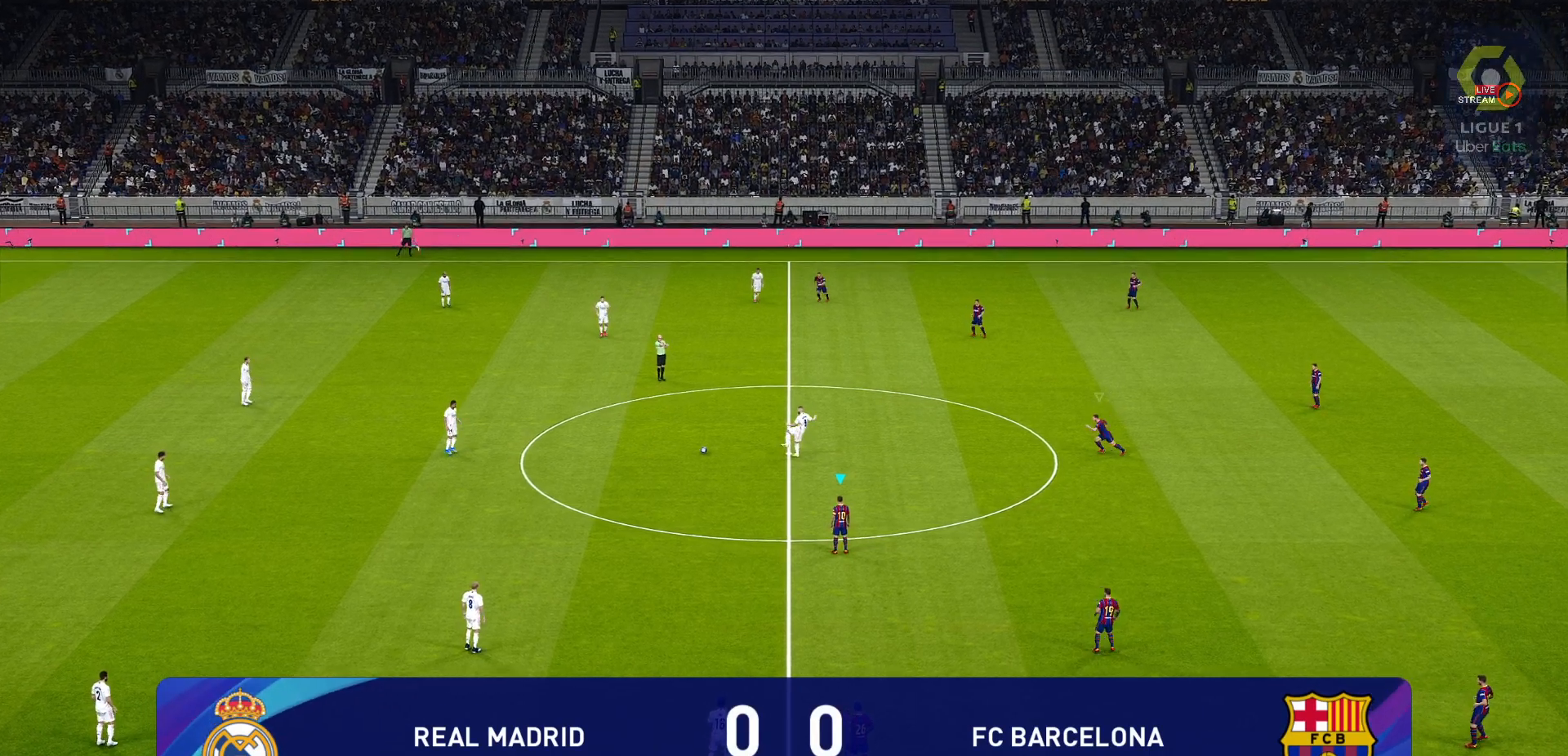
{"buttons": ["R1"], "left_stick": "left", "right_stick": "center", "events": [[100, "left_stick", "left"], [417, "R1", "down"]]}
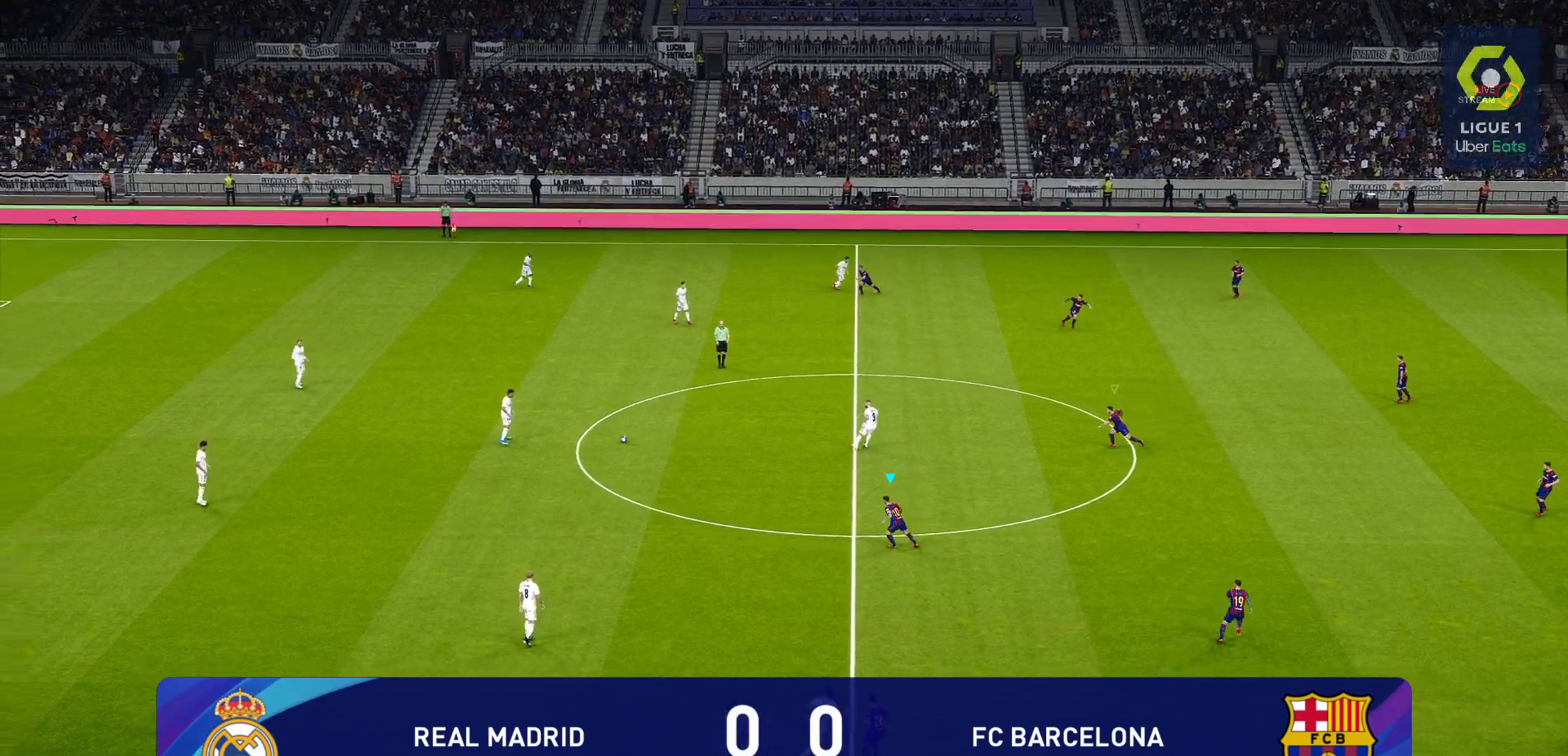
{"buttons": ["CROSS", "R1"], "left_stick": "left", "right_stick": "center", "events": [[50, "CROSS", "down"]]}
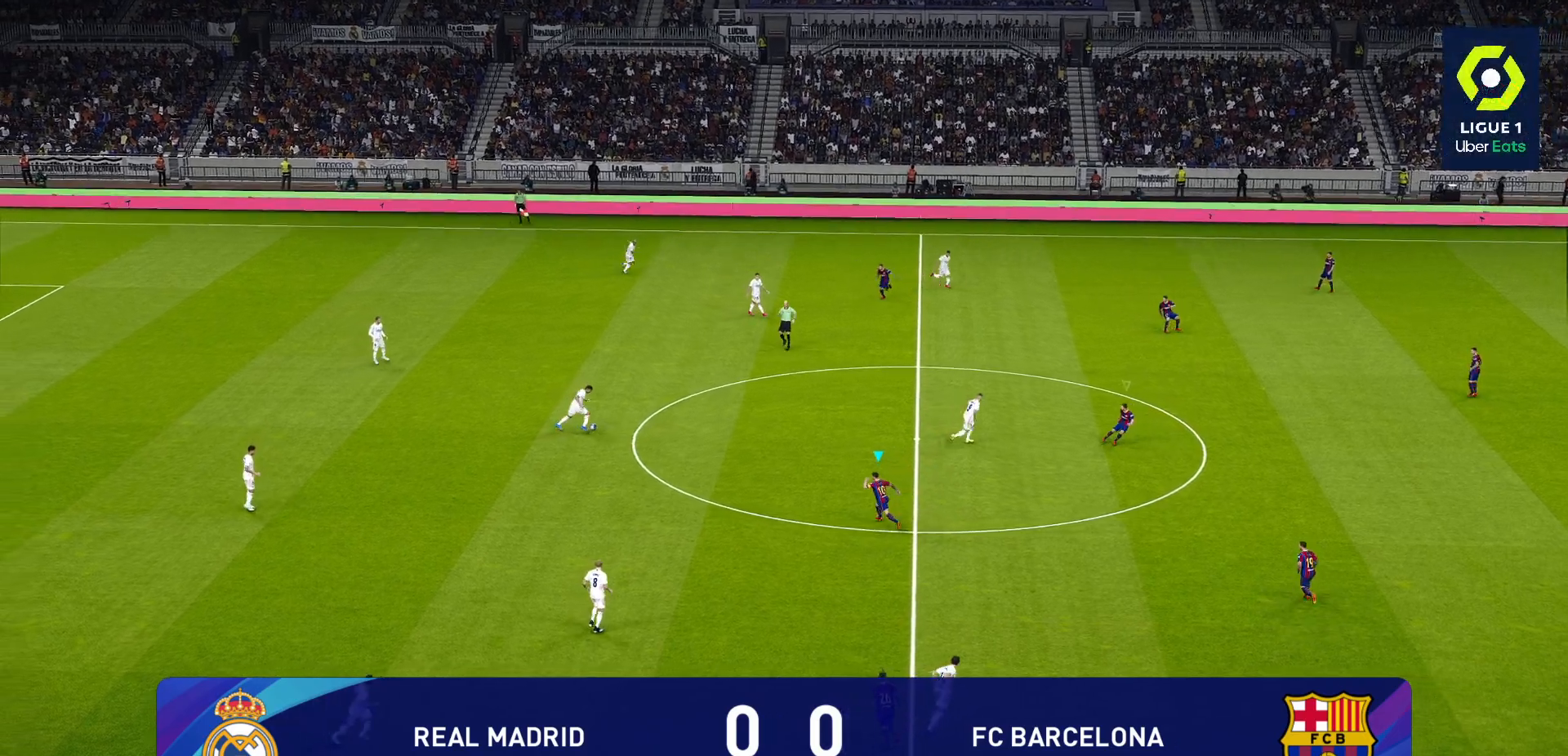
{"buttons": ["CROSS", "R1"], "left_stick": "left", "right_stick": "center", "events": []}
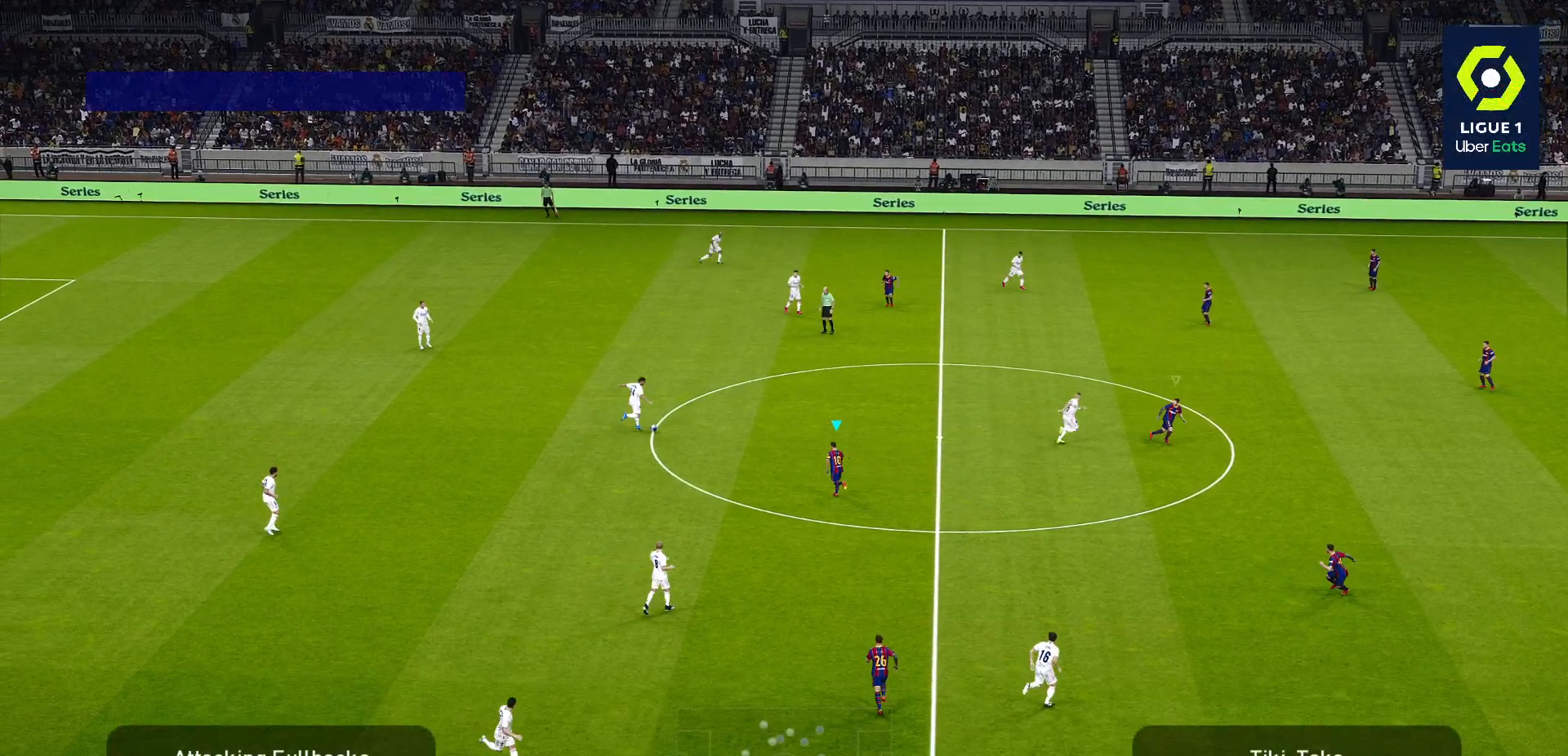
{"buttons": ["CROSS", "R1"], "left_stick": "center", "right_stick": "center", "events": [[467, "left_stick", "center"]]}
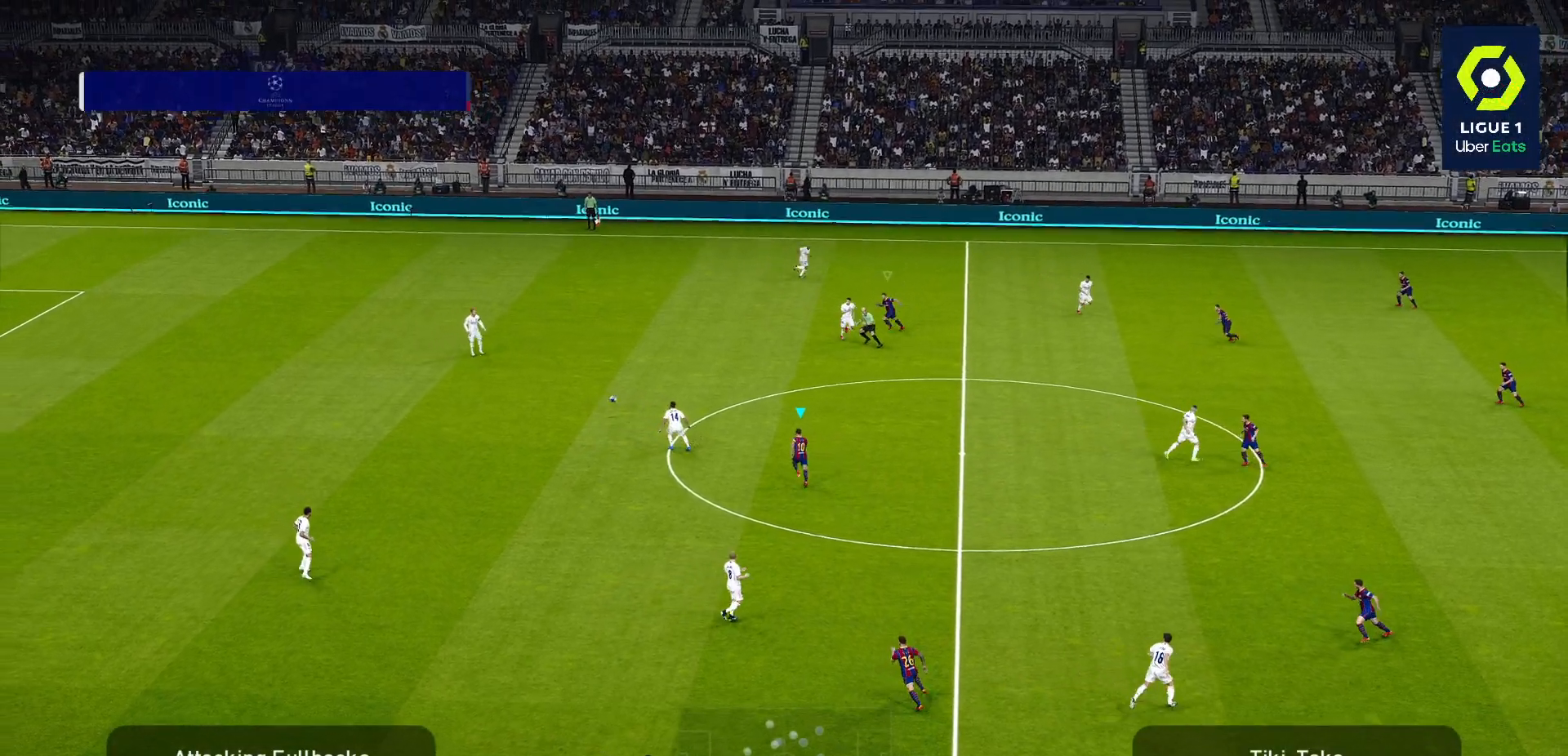
{"buttons": ["CROSS", "R1"], "left_stick": "center", "right_stick": "center", "events": [[83, "left_stick", "left"], [150, "left_stick", "center"]]}
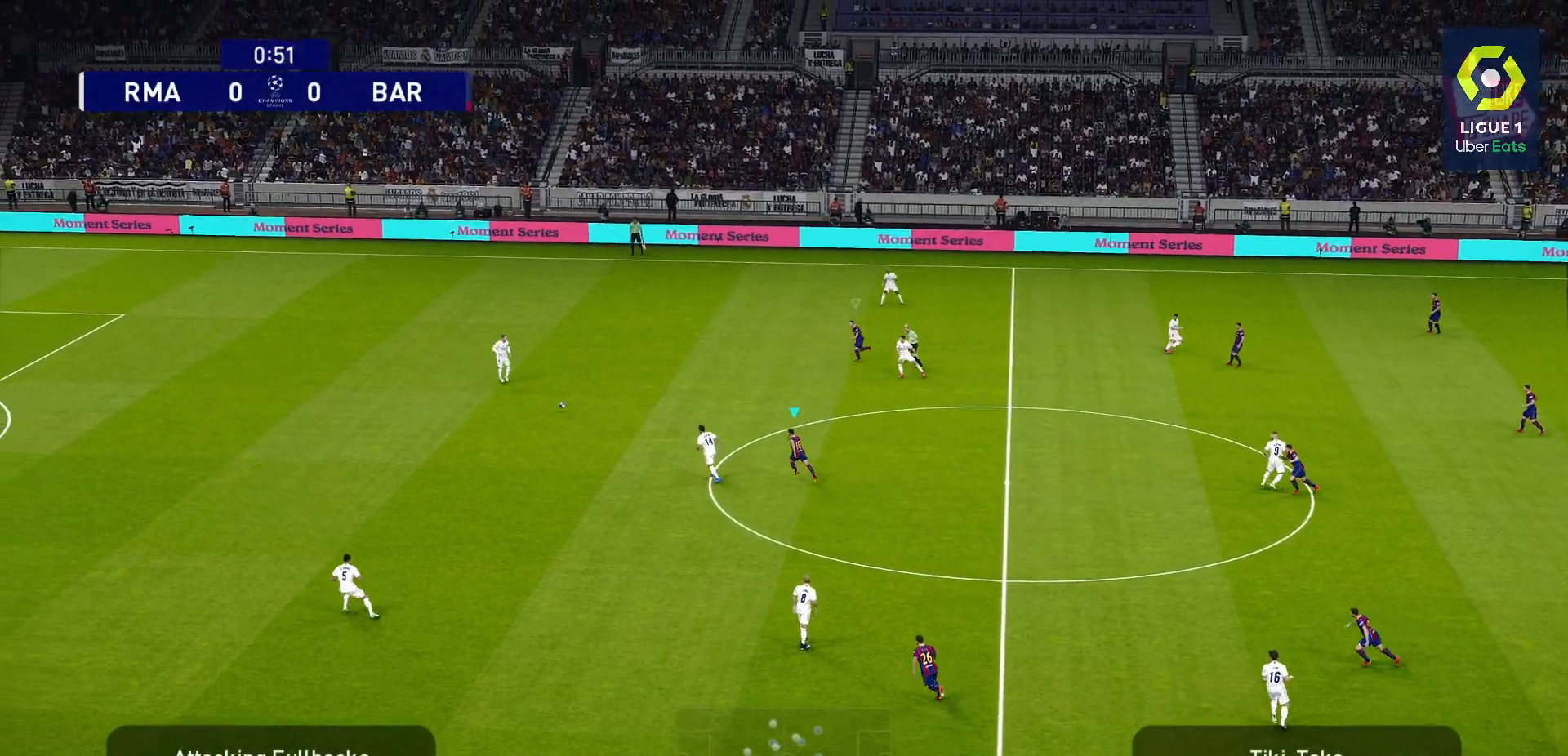
{"buttons": ["CROSS", "R1"], "left_stick": "center", "right_stick": "center", "events": [[200, "L1", "down"], [367, "L1", "up"]]}
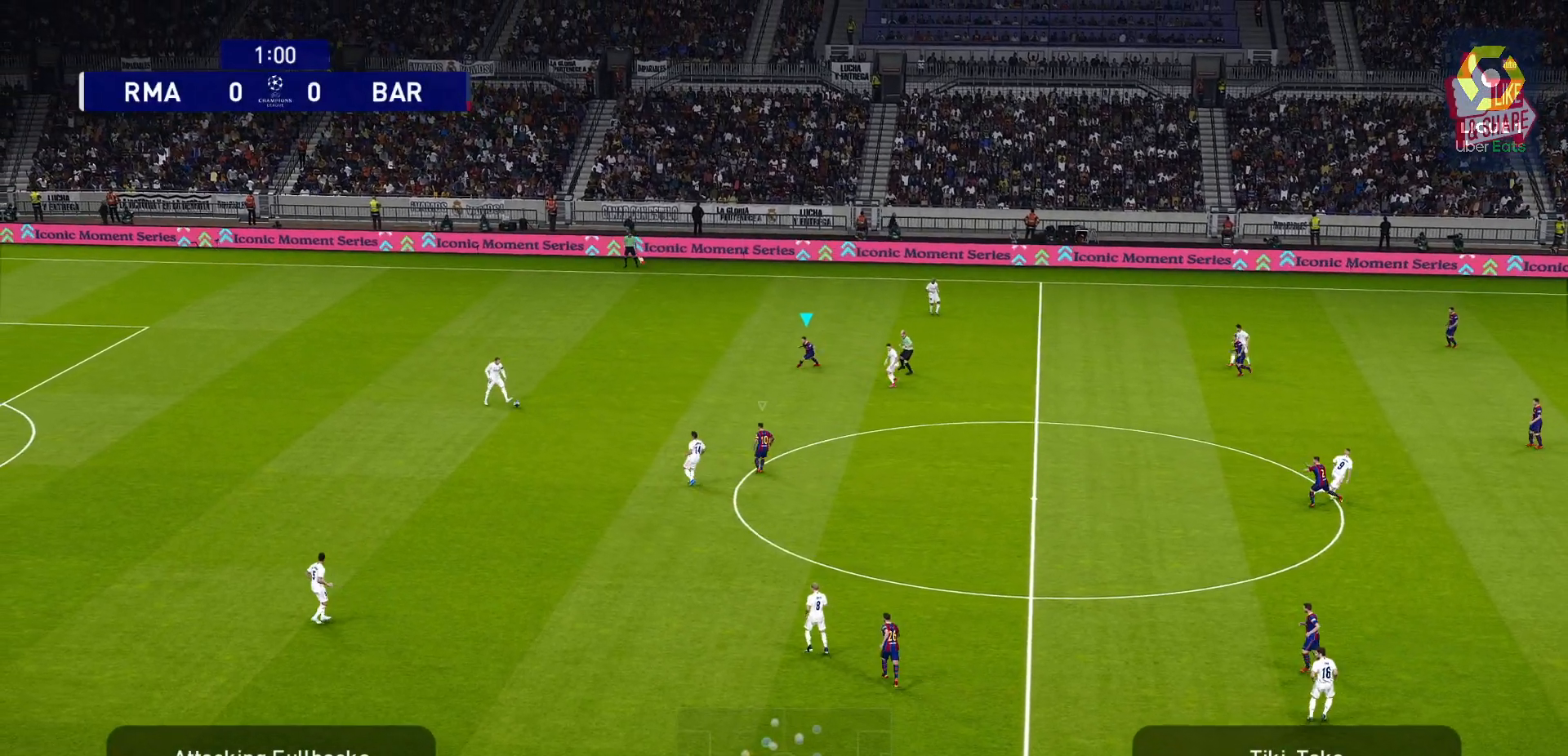
{"buttons": ["CROSS", "R1"], "left_stick": "center", "right_stick": "center", "events": []}
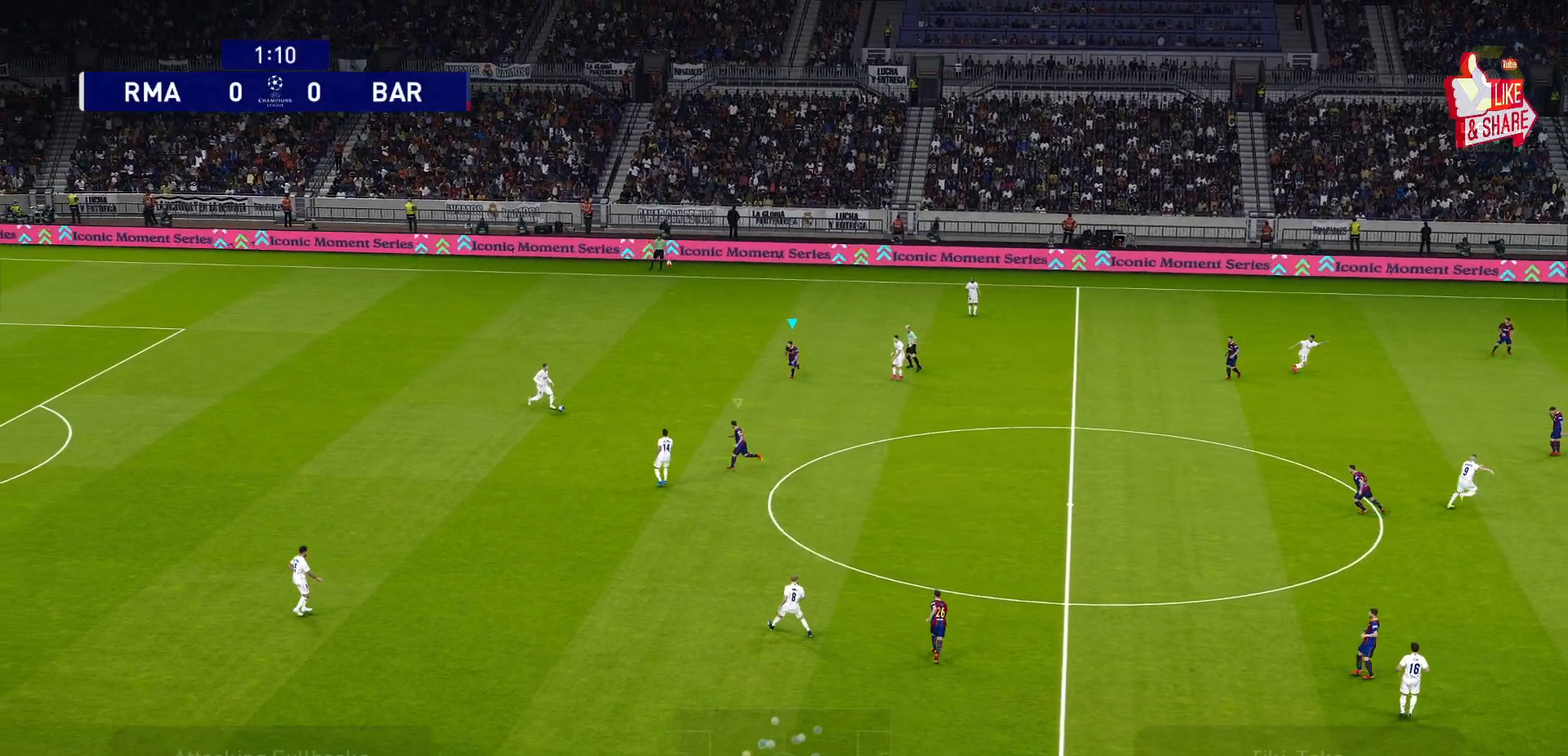
{"buttons": ["CROSS", "R1"], "left_stick": "center", "right_stick": "center", "events": []}
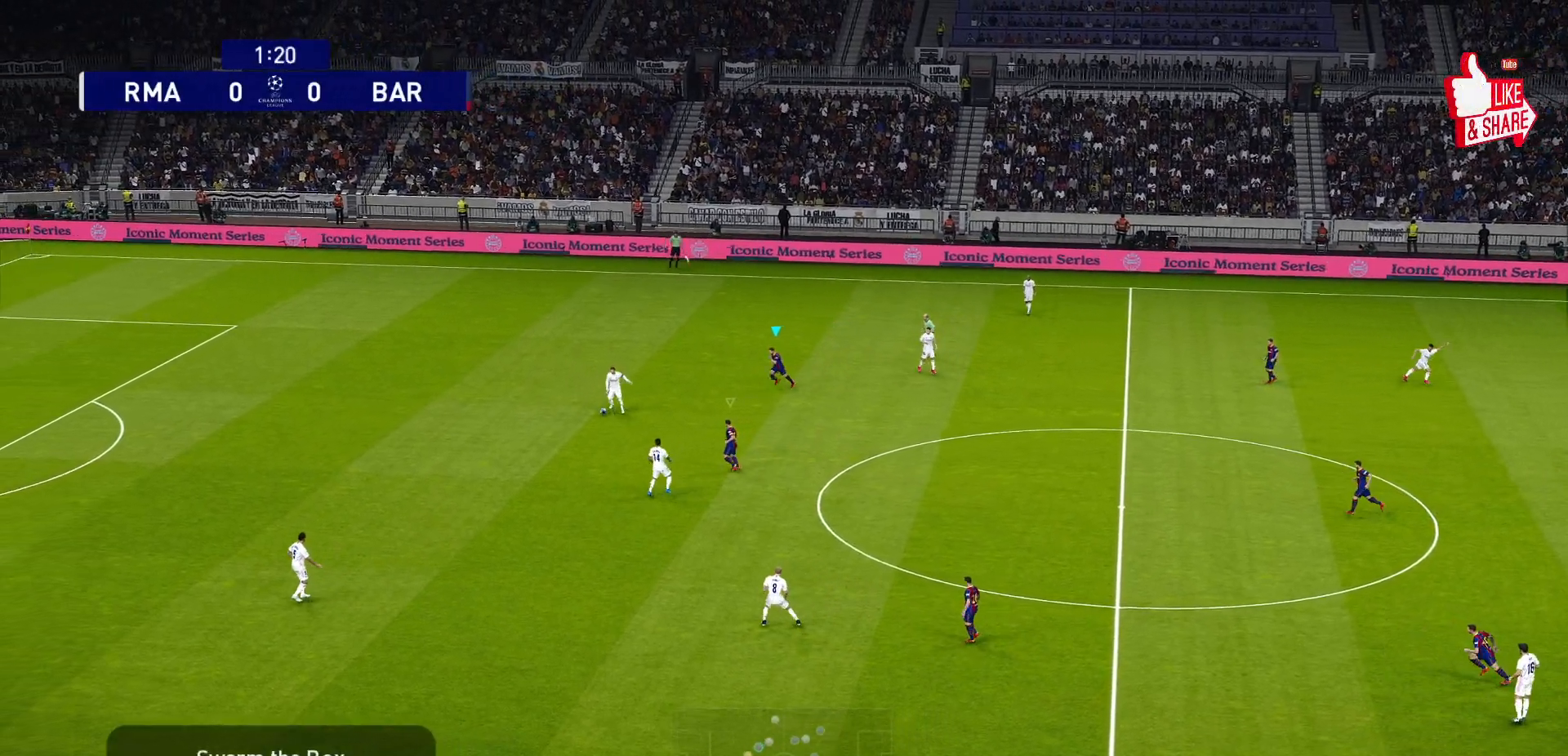
{"buttons": ["CROSS", "R1"], "left_stick": "center", "right_stick": "center", "events": []}
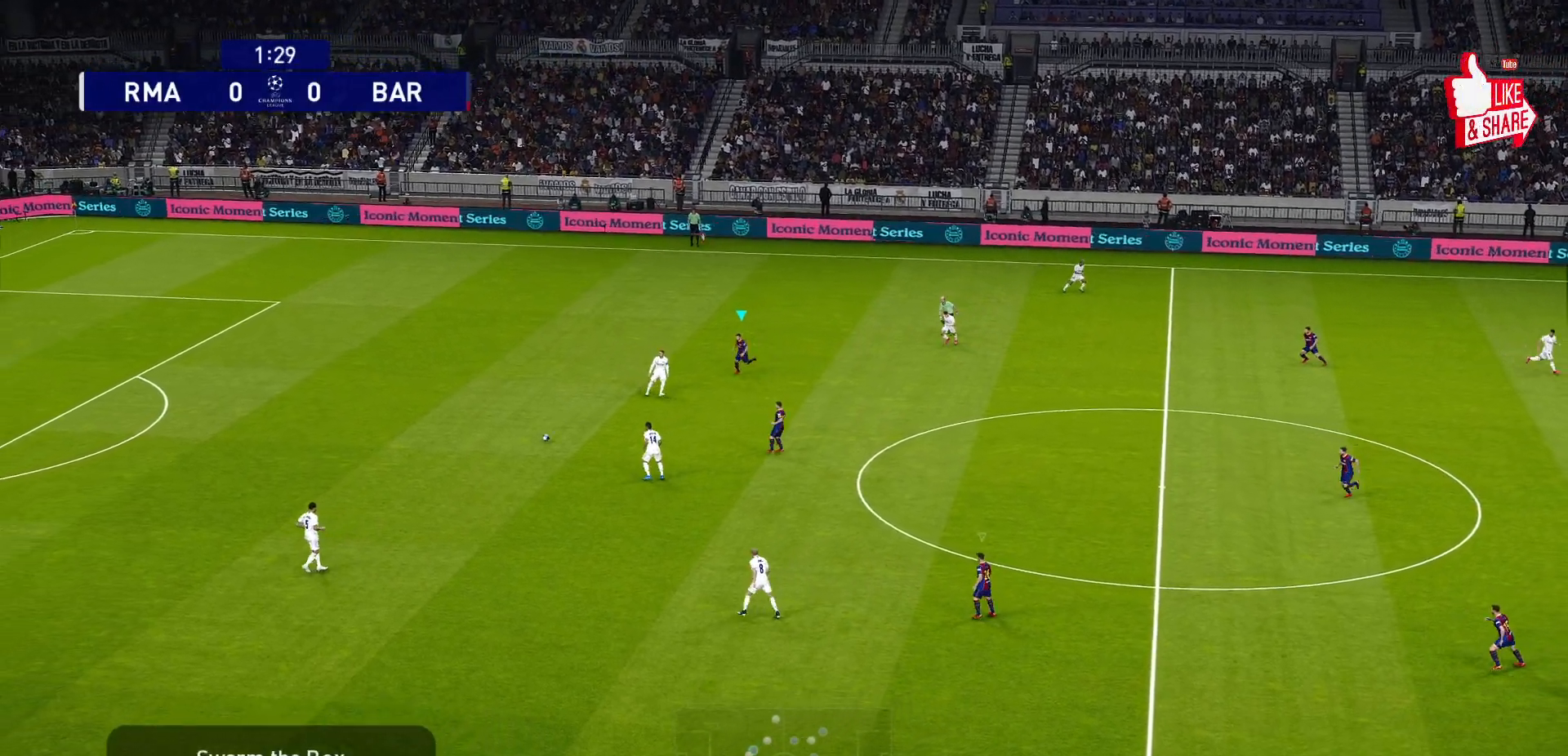
{"buttons": ["CROSS", "R1"], "left_stick": "center", "right_stick": "center", "events": [[100, "L1", "down"], [200, "L1", "up"]]}
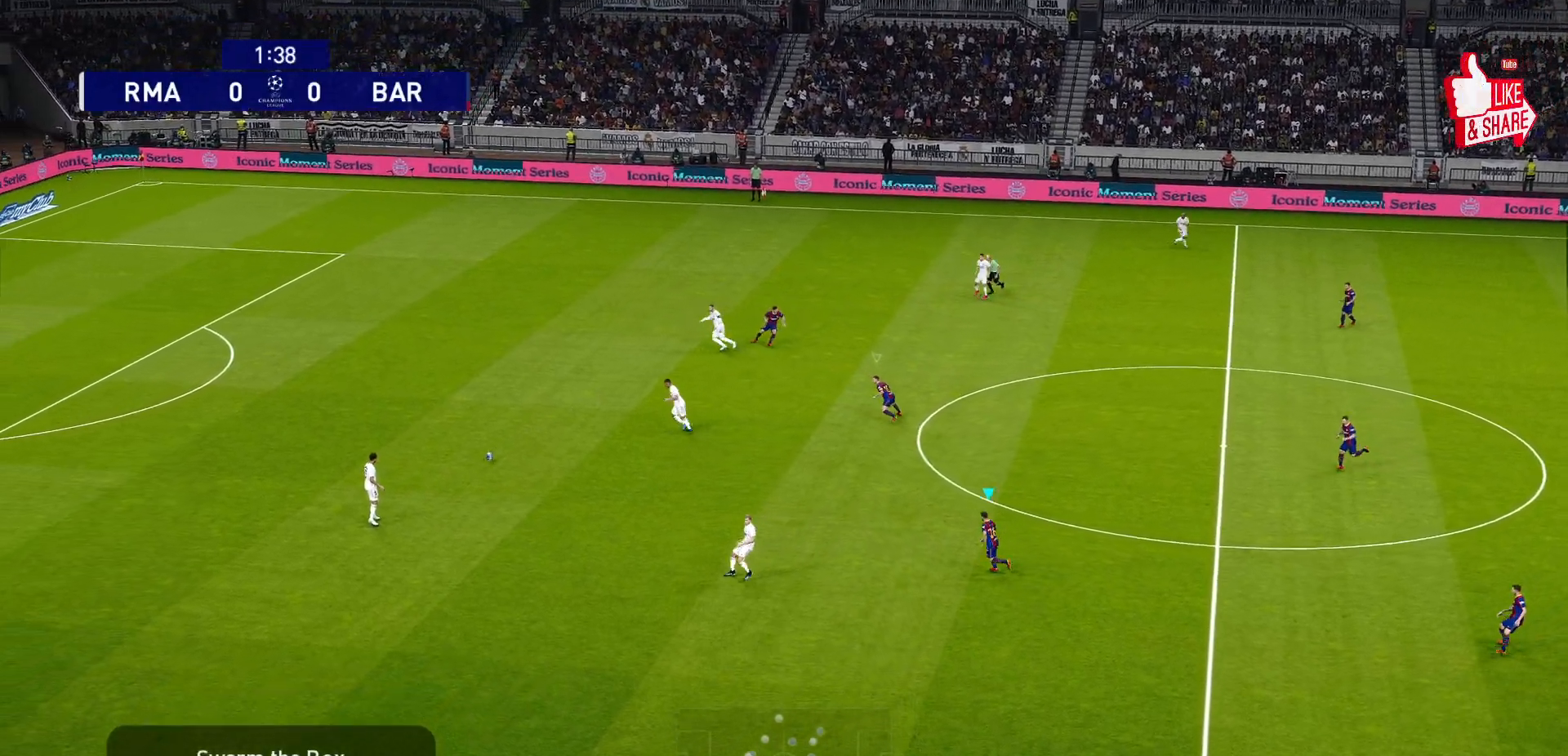
{"buttons": ["CROSS", "R1"], "left_stick": "center", "right_stick": "center", "events": []}
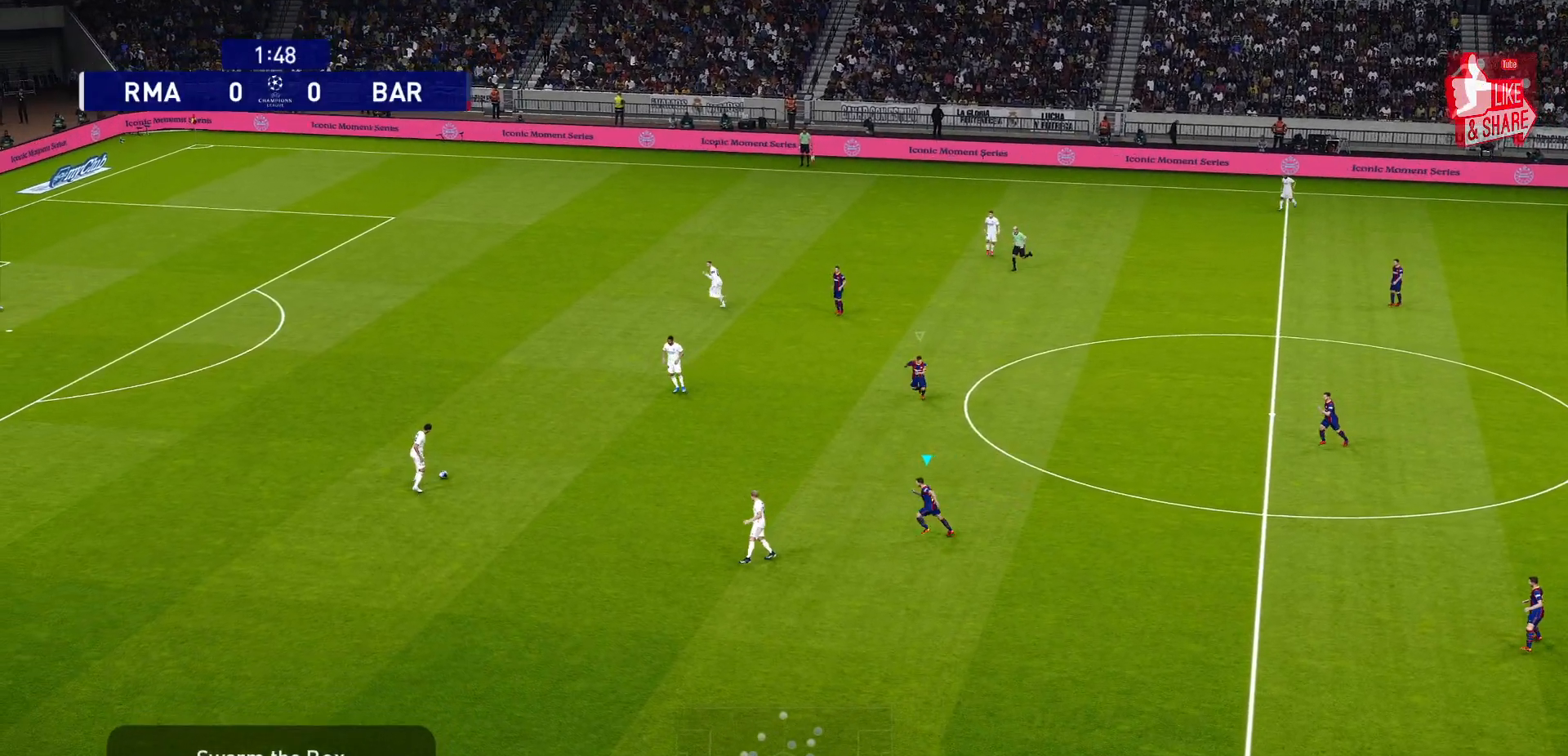
{"buttons": ["CROSS", "R1"], "left_stick": "center", "right_stick": "center", "events": []}
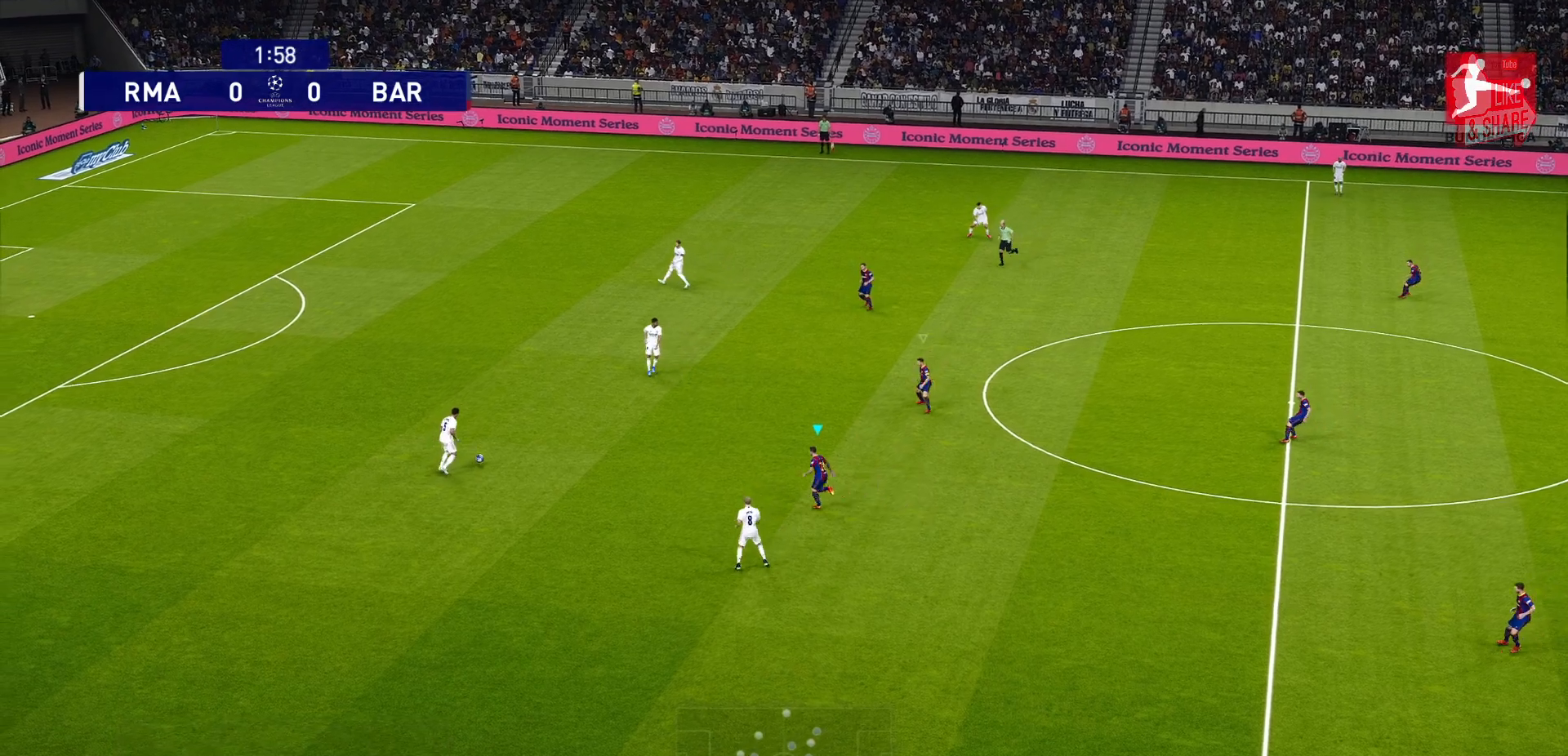
{"buttons": ["CROSS", "R1"], "left_stick": "center", "right_stick": "center", "events": []}
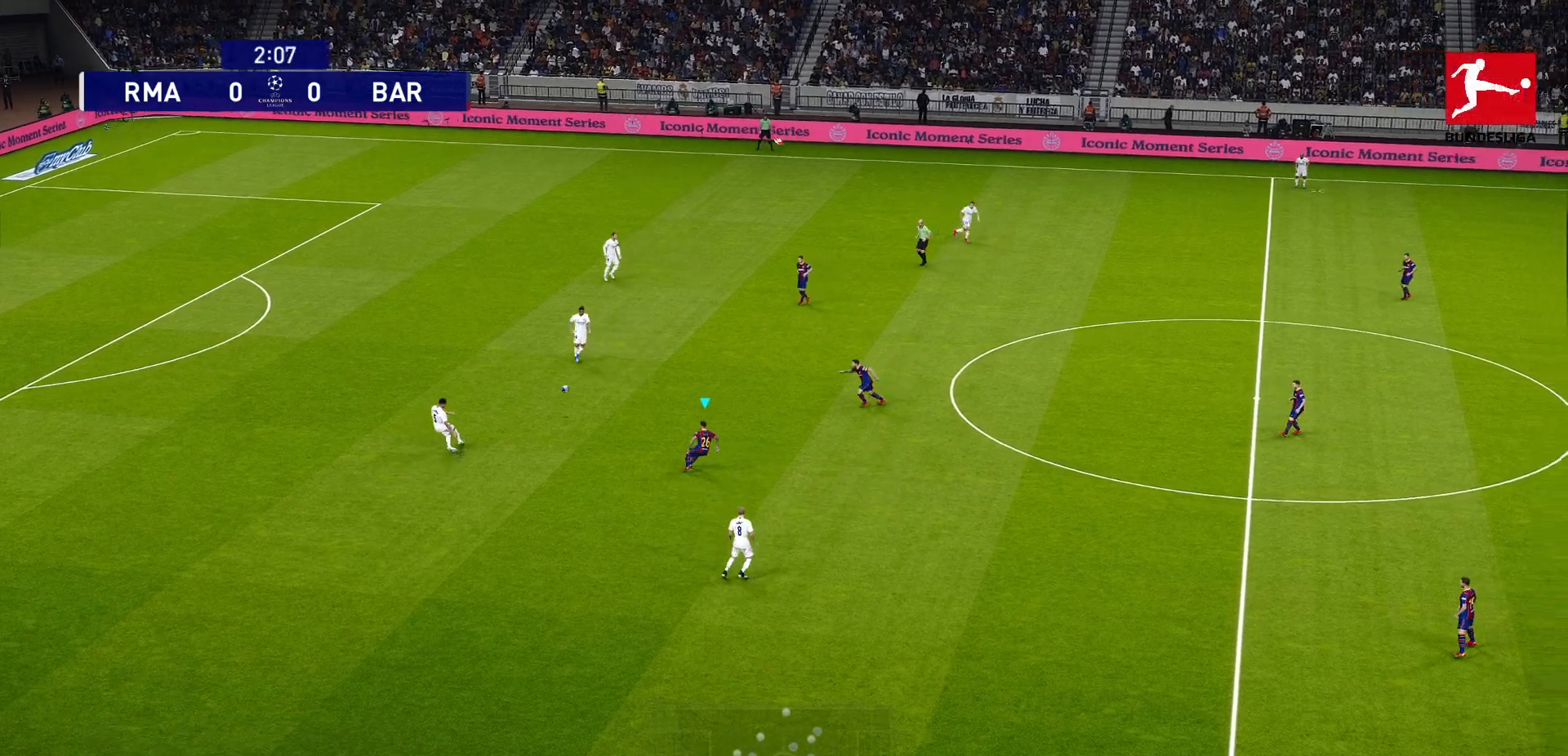
{"buttons": ["CROSS", "L1", "R1"], "left_stick": "center", "right_stick": "center", "events": [[483, "L1", "down"]]}
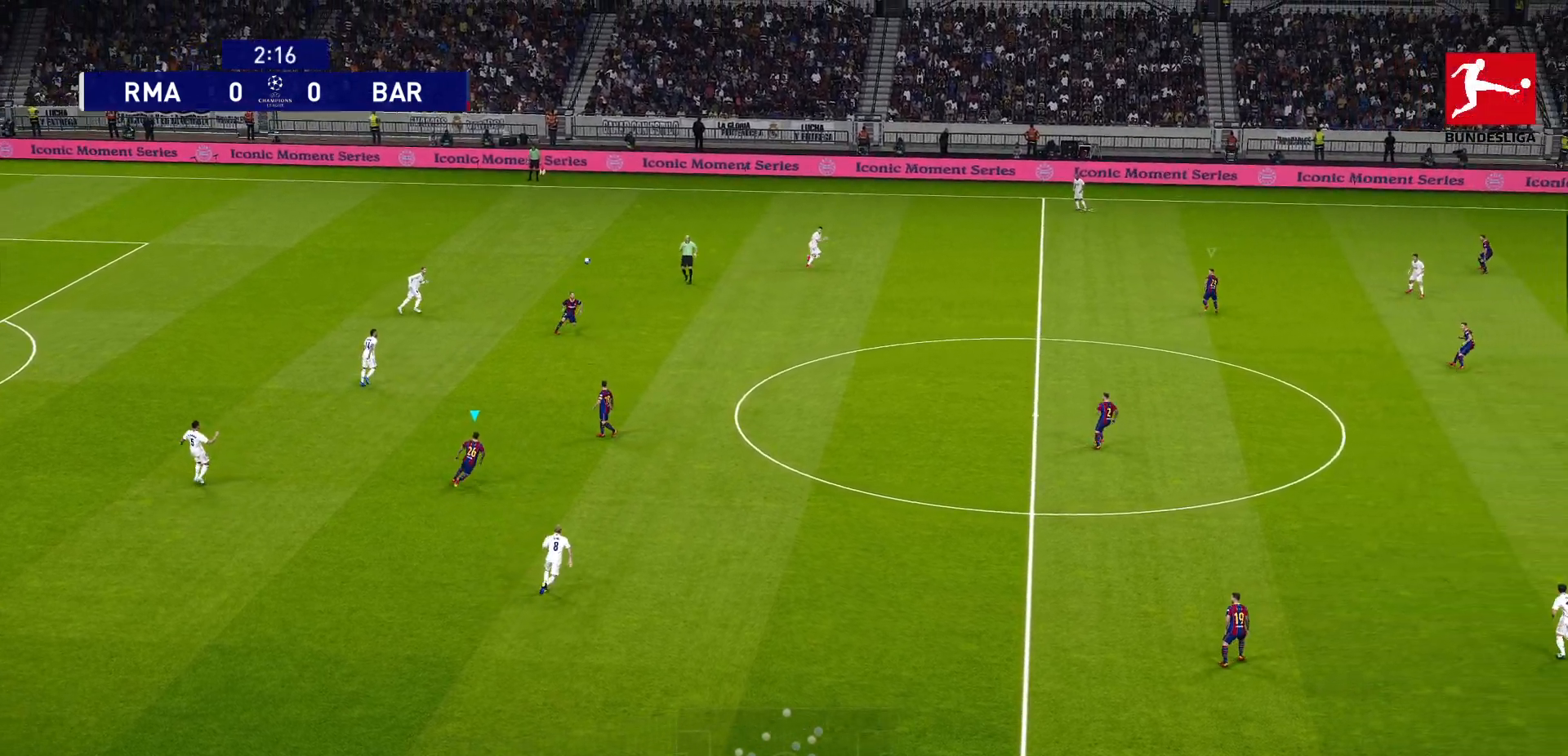
{"buttons": ["CROSS", "R1"], "left_stick": "center", "right_stick": "center", "events": [[67, "L1", "up"]]}
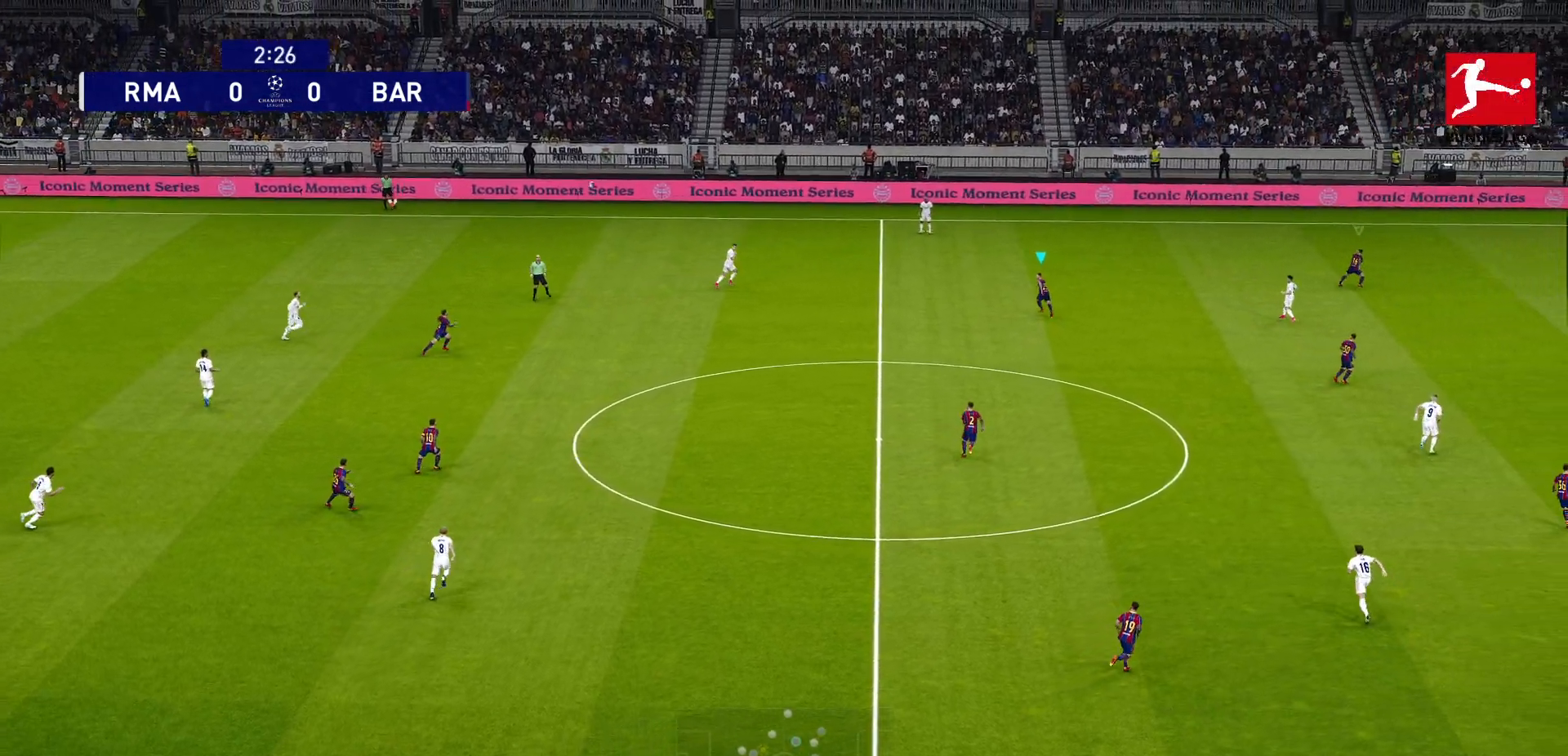
{"buttons": ["CROSS", "R1"], "left_stick": "center", "right_stick": "center", "events": []}
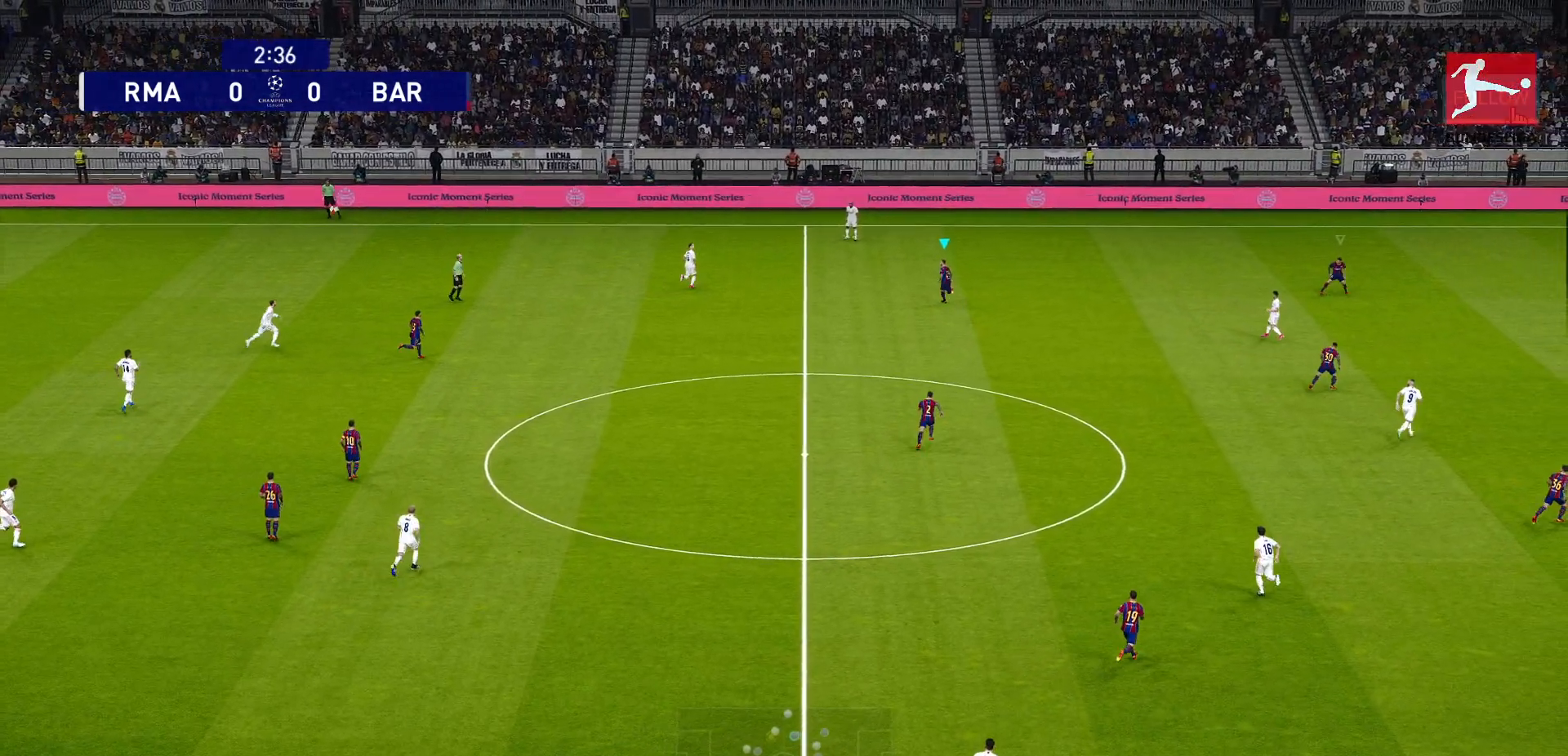
{"buttons": ["CROSS", "R1"], "left_stick": "center", "right_stick": "center", "events": []}
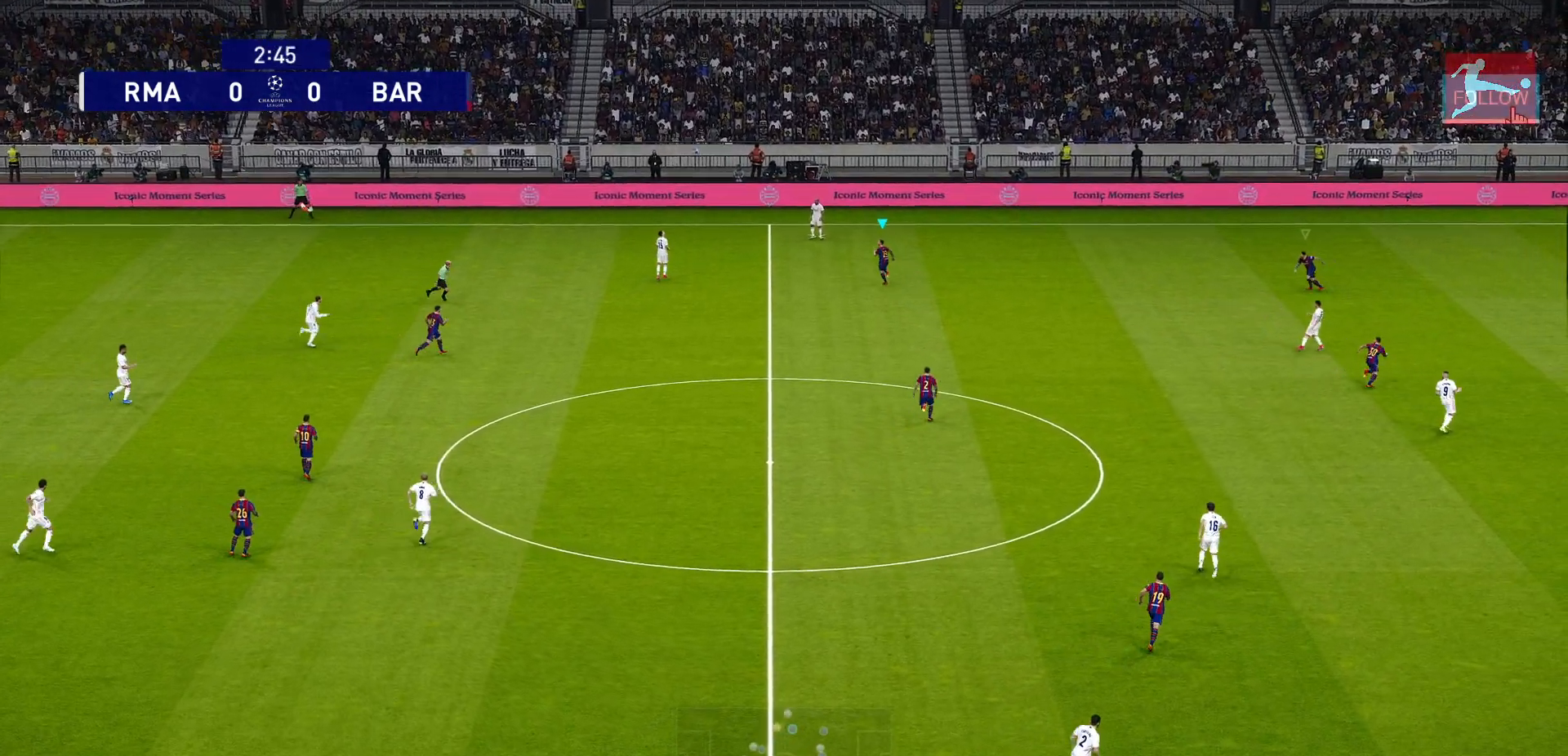
{"buttons": ["CROSS", "R1"], "left_stick": "center", "right_stick": "center", "events": []}
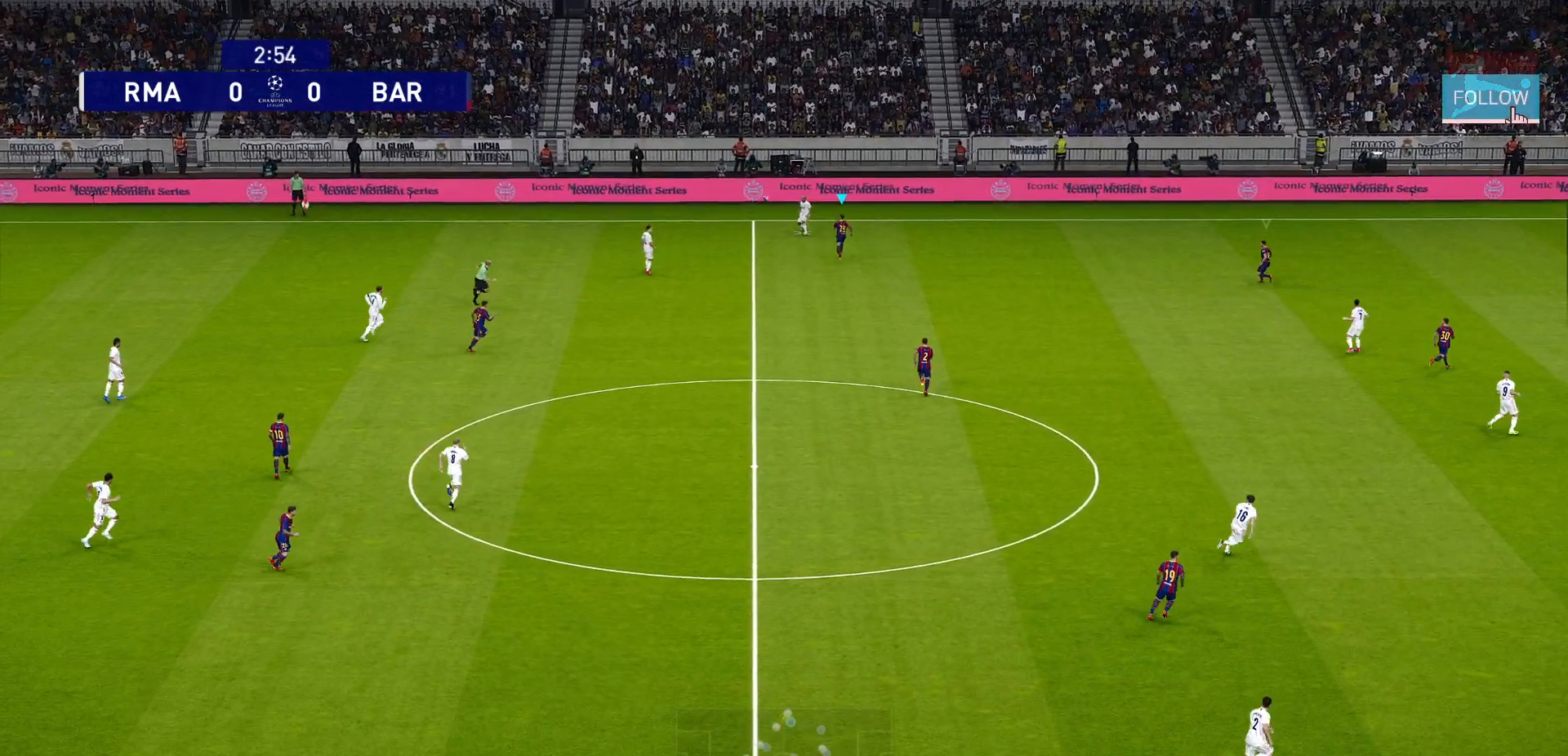
{"buttons": ["CROSS", "R1"], "left_stick": "center", "right_stick": "center", "events": []}
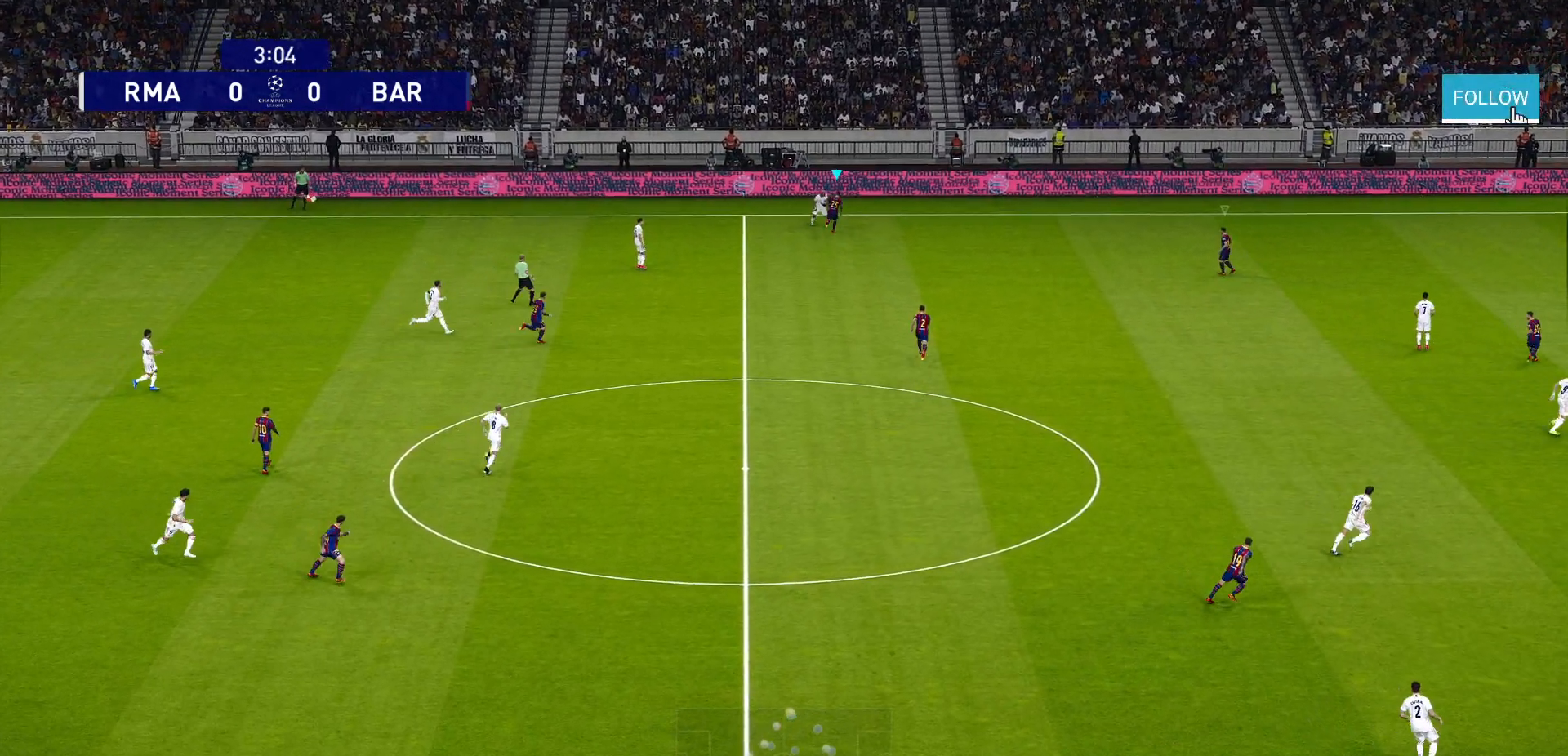
{"buttons": ["CROSS"], "left_stick": "down-left", "right_stick": "center", "events": [[233, "CROSS", "up"], [250, "R1", "up"], [300, "left_stick", "down-left"], [467, "CROSS", "down"]]}